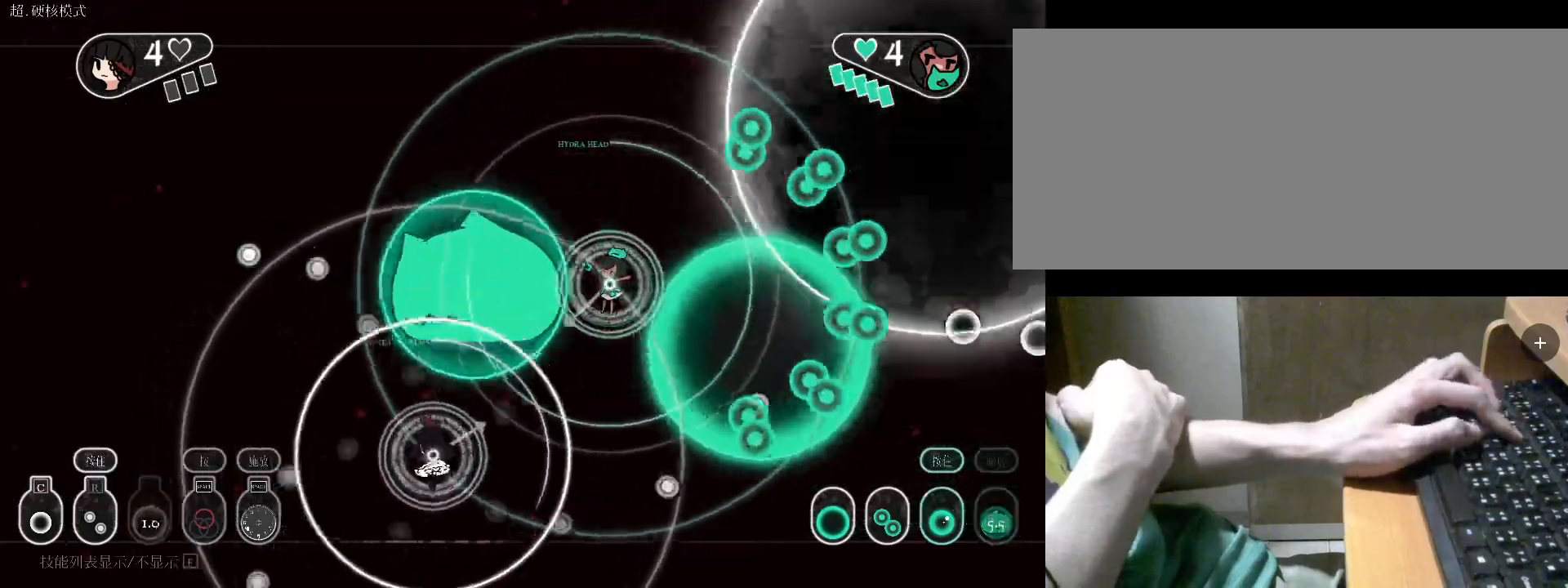
Gameplay with keyboard; each line is a JSON object with the keys held at the frame after it. "events" lists presses ("down") and releases ("up") of "a", "alt", "b", "c", "caps_lock", "comma", "ctrl", "d", "e", "f", "g", "h", "i", "j", "k", "l", "m", "n", "o", "q", "r", "s", "shift", "space", "super", "t", "tab", "u", "v", "w", "x", "y" and "z" between this image and that frame as [ms after this image, input, new state], when the widget could be followed in between. No other keys are recorded. Mouse input is not recorded.
{"keys": ["c"], "events": [[133, "a", "down"], [233, "r", "up"], [367, "a", "up"], [367, "c", "down"], [467, "c", "up"], [500, "c", "down"]]}
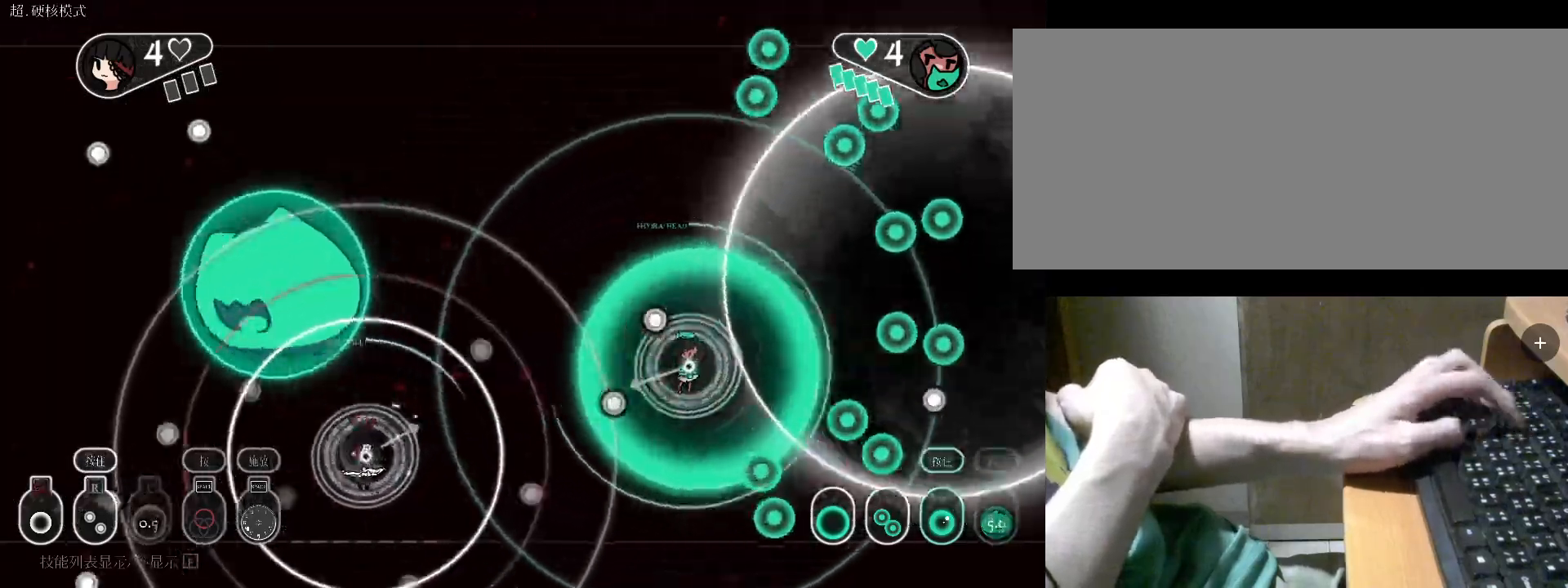
{"keys": [], "events": [[100, "c", "up"], [167, "s", "down"], [400, "s", "up"]]}
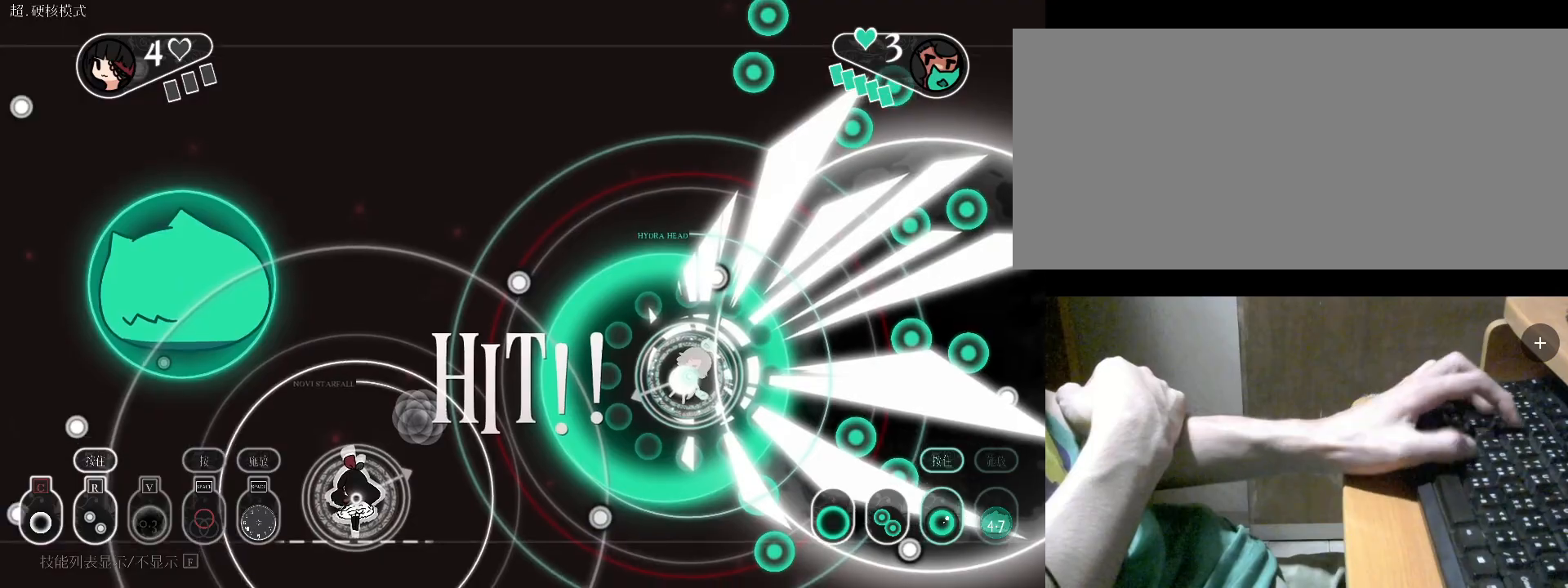
{"keys": ["w"], "events": [[33, "v", "down"], [133, "v", "up"], [267, "w", "down"]]}
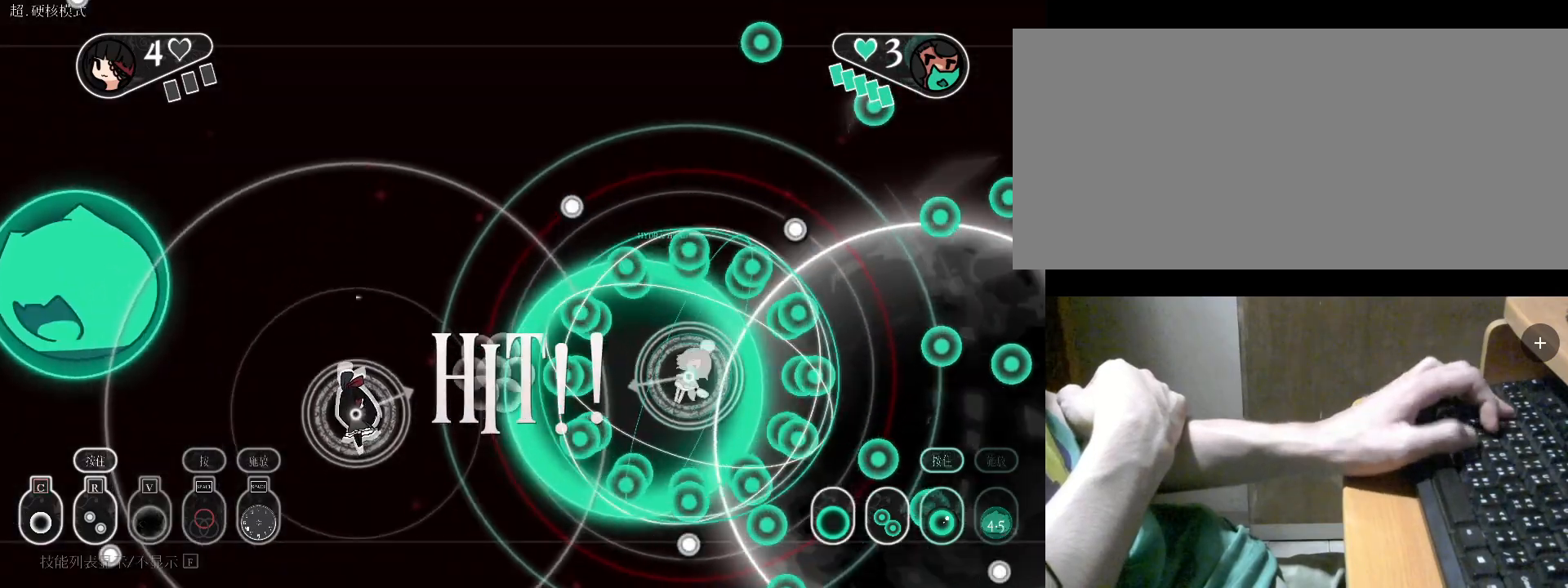
{"keys": ["w"], "events": [[100, "a", "down"], [200, "c", "down"], [333, "c", "up"], [400, "a", "up"], [433, "c", "down"], [500, "c", "up"]]}
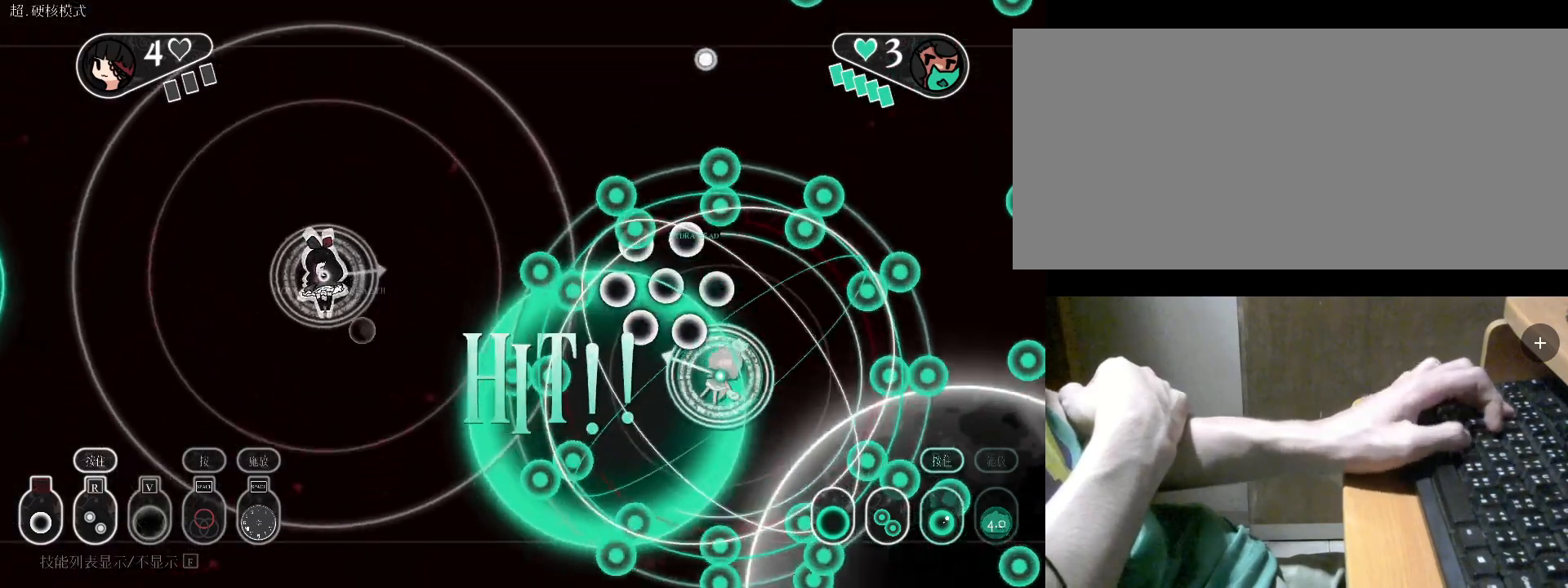
{"keys": [], "events": [[133, "v", "down"], [333, "w", "up"], [433, "v", "up"]]}
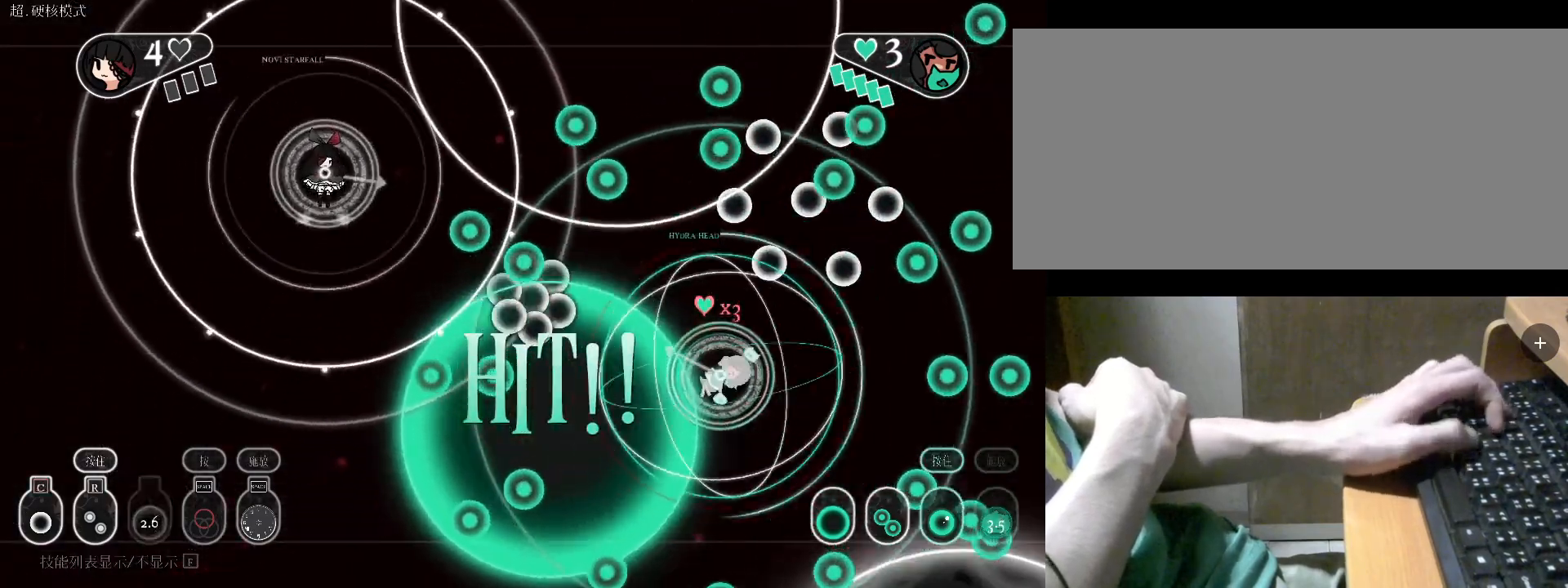
{"keys": ["r"], "events": [[33, "w", "down"], [167, "w", "up"], [300, "s", "down"], [333, "r", "down"], [400, "s", "up"]]}
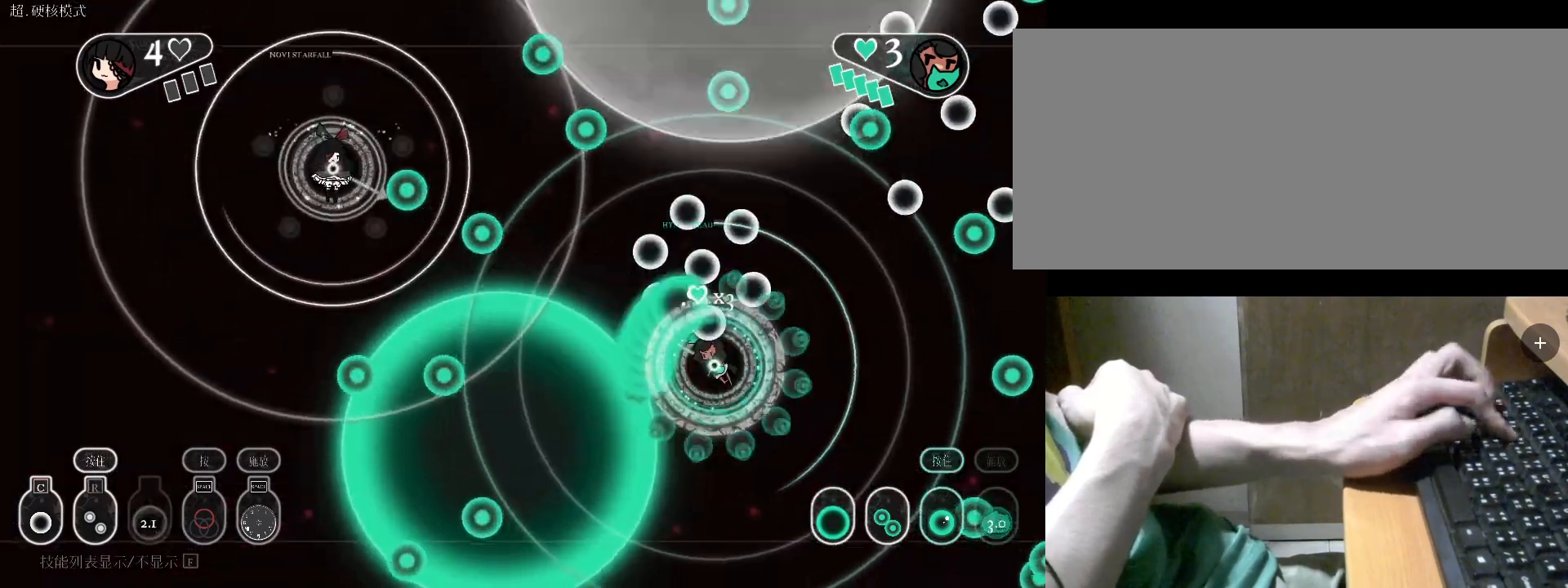
{"keys": ["r", "s"], "events": [[100, "a", "down"], [267, "a", "up"], [433, "s", "down"]]}
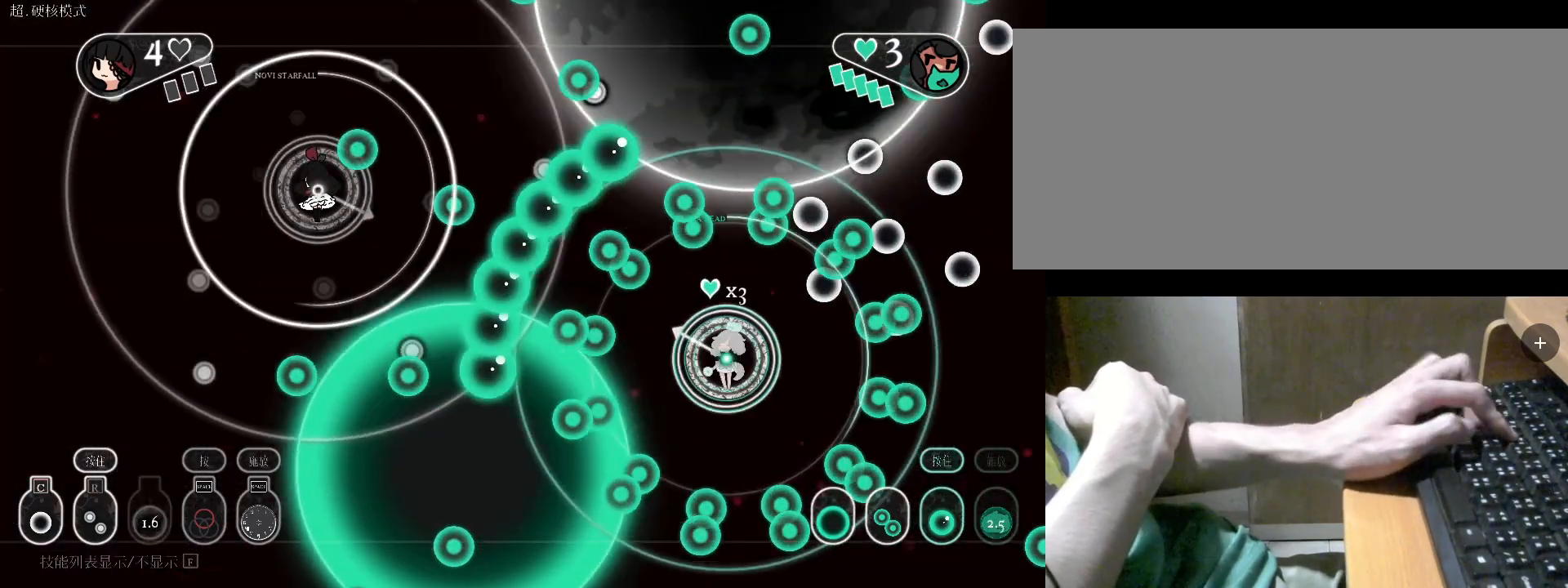
{"keys": ["r"], "events": [[67, "s", "up"]]}
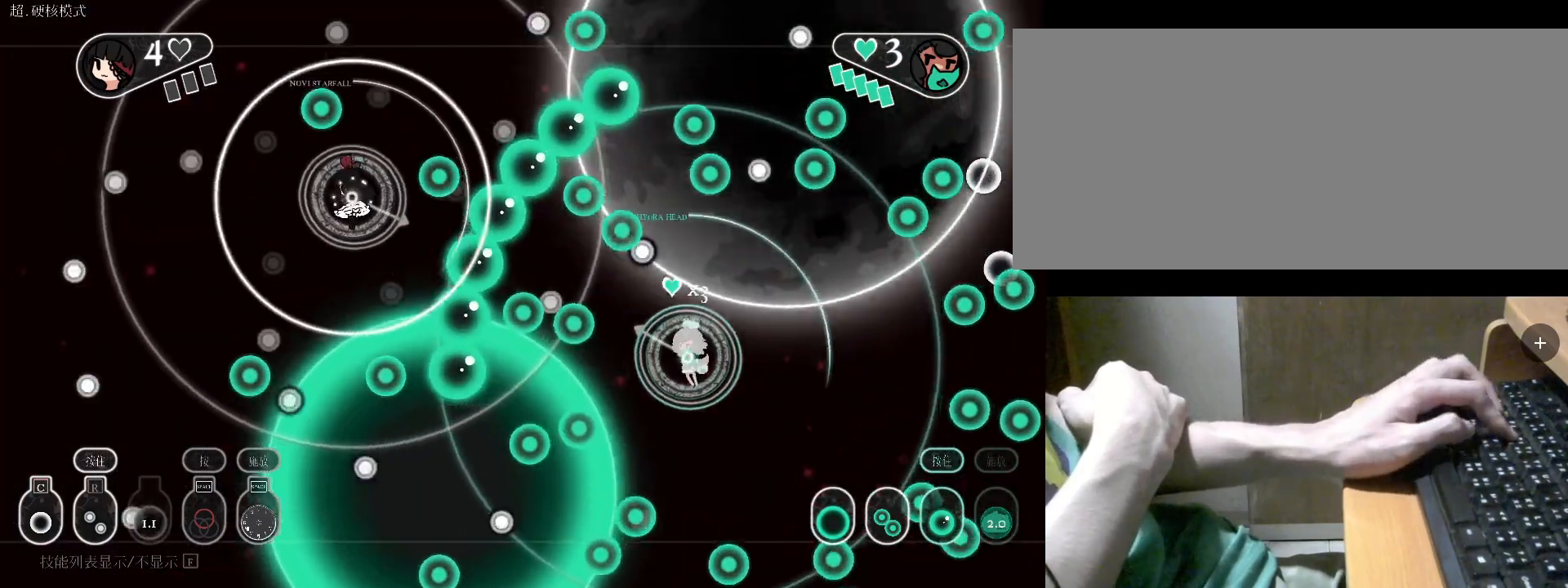
{"keys": ["r"], "events": [[33, "a", "down"], [233, "c", "down"], [333, "c", "up"], [367, "a", "up"]]}
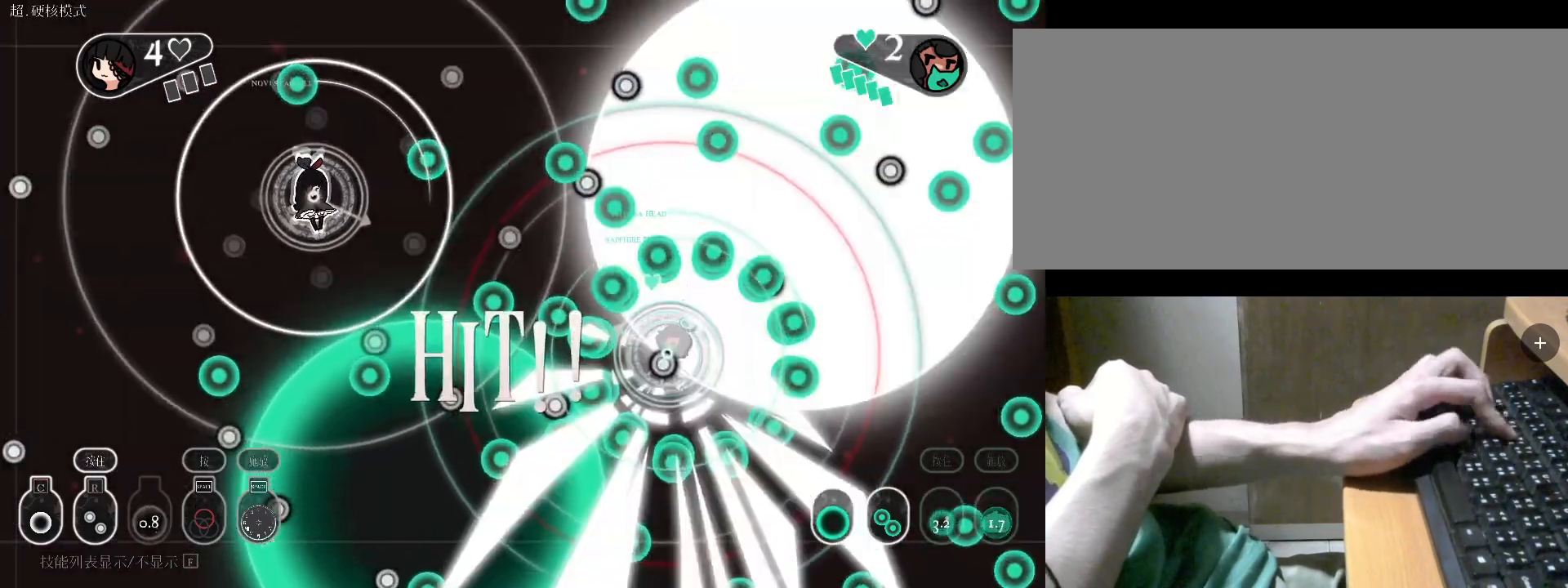
{"keys": [], "events": [[367, "r", "up"]]}
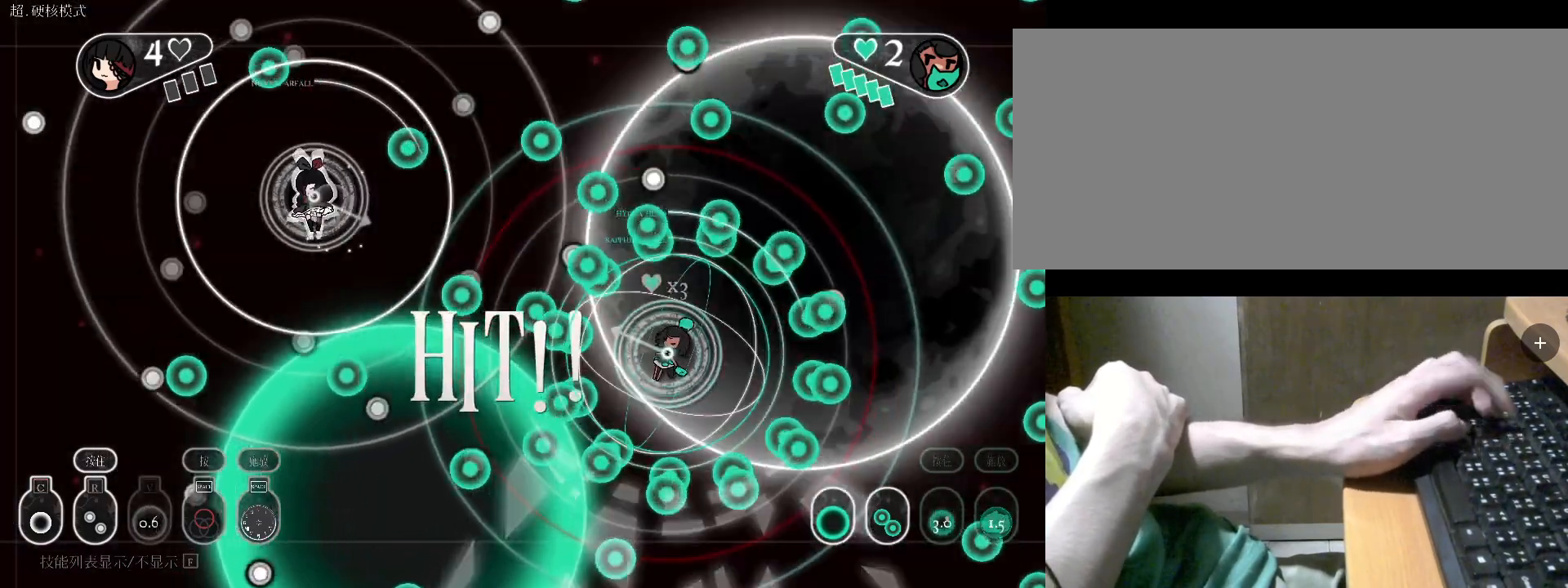
{"keys": ["c"], "events": [[100, "d", "down"], [300, "d", "up"], [333, "c", "down"], [367, "c", "up"], [433, "c", "down"]]}
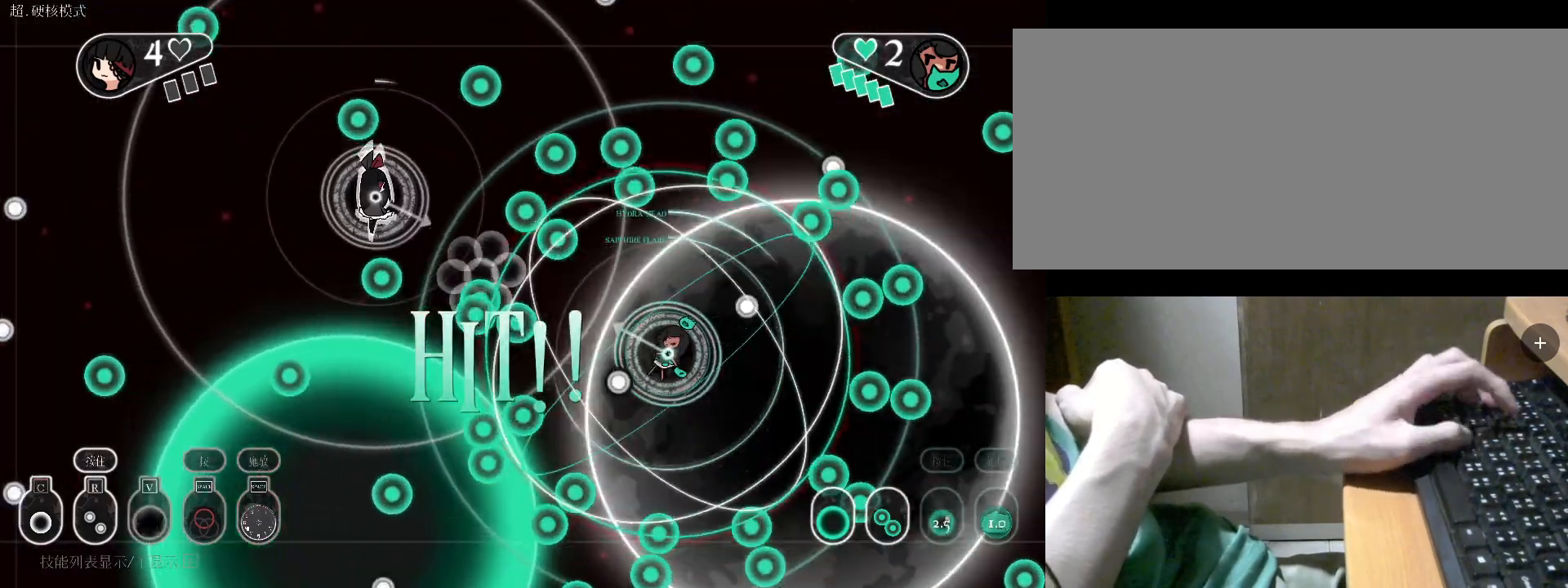
{"keys": [], "events": [[33, "c", "up"], [67, "a", "down"], [233, "v", "down"], [300, "a", "up"], [300, "v", "up"], [367, "v", "down"], [467, "v", "up"]]}
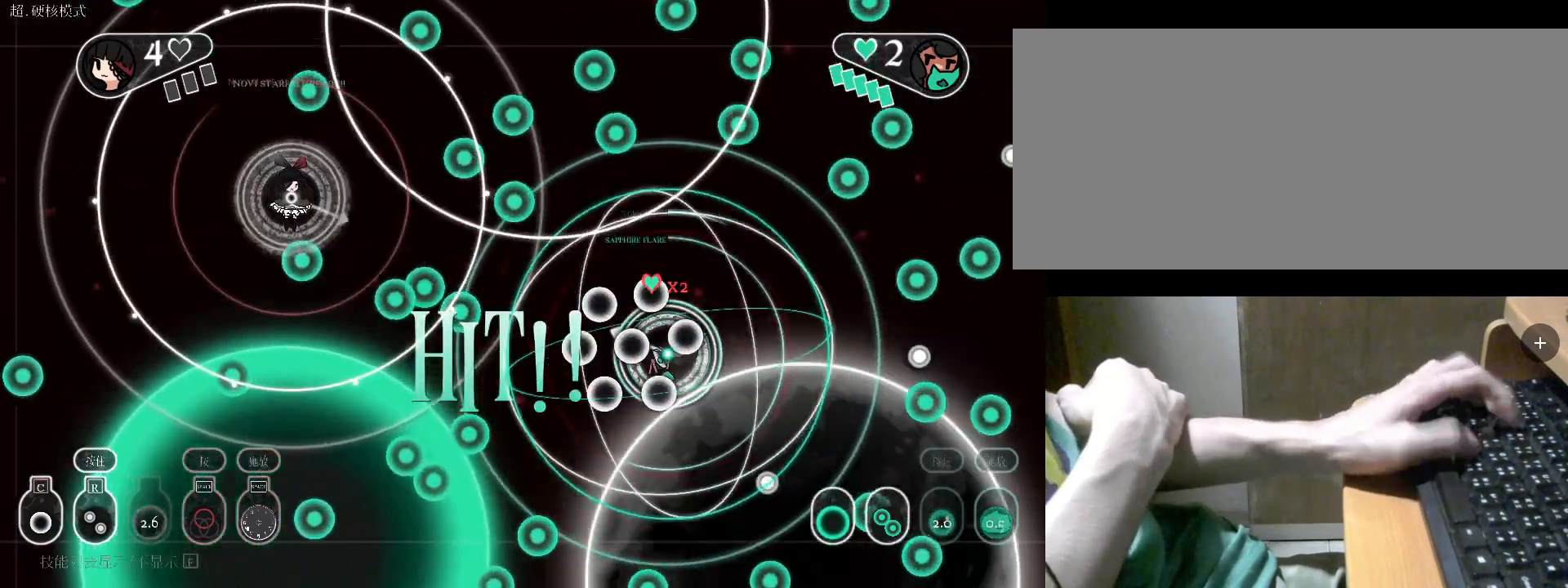
{"keys": ["r"], "events": [[133, "r", "down"]]}
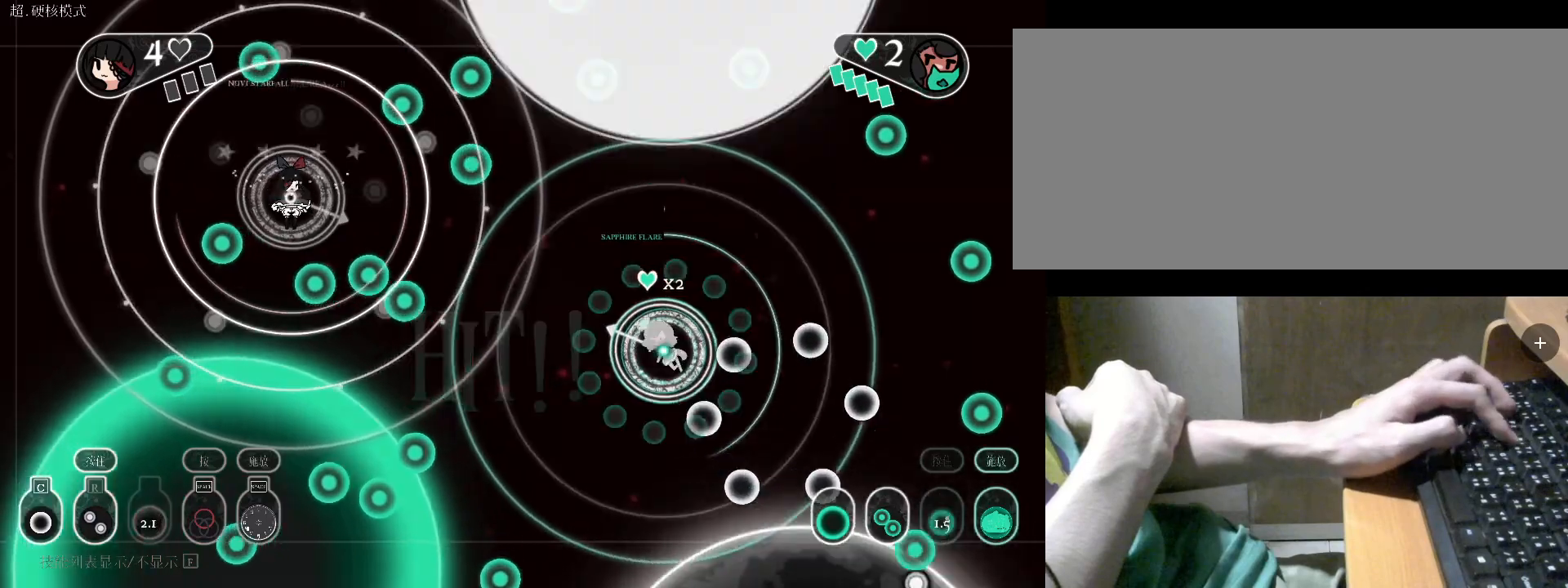
{"keys": ["r"], "events": [[133, "w", "down"], [300, "w", "up"]]}
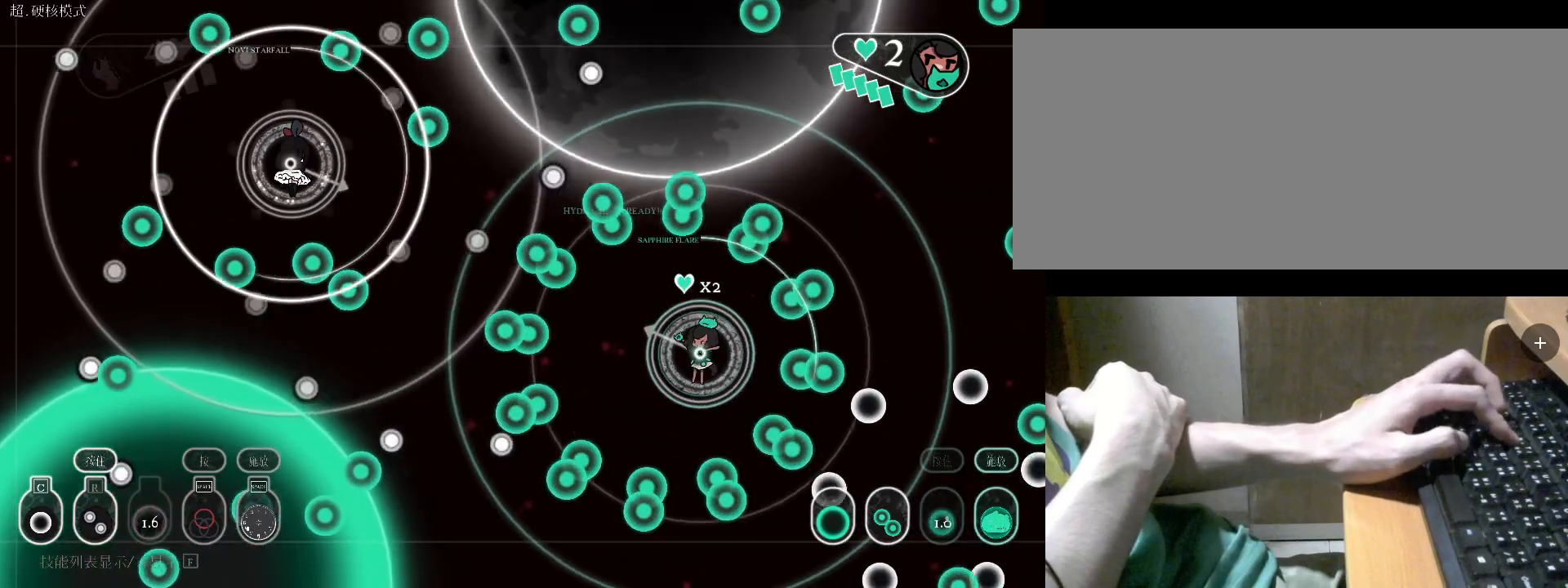
{"keys": ["d", "r", "s"], "events": [[333, "d", "down"], [433, "s", "down"]]}
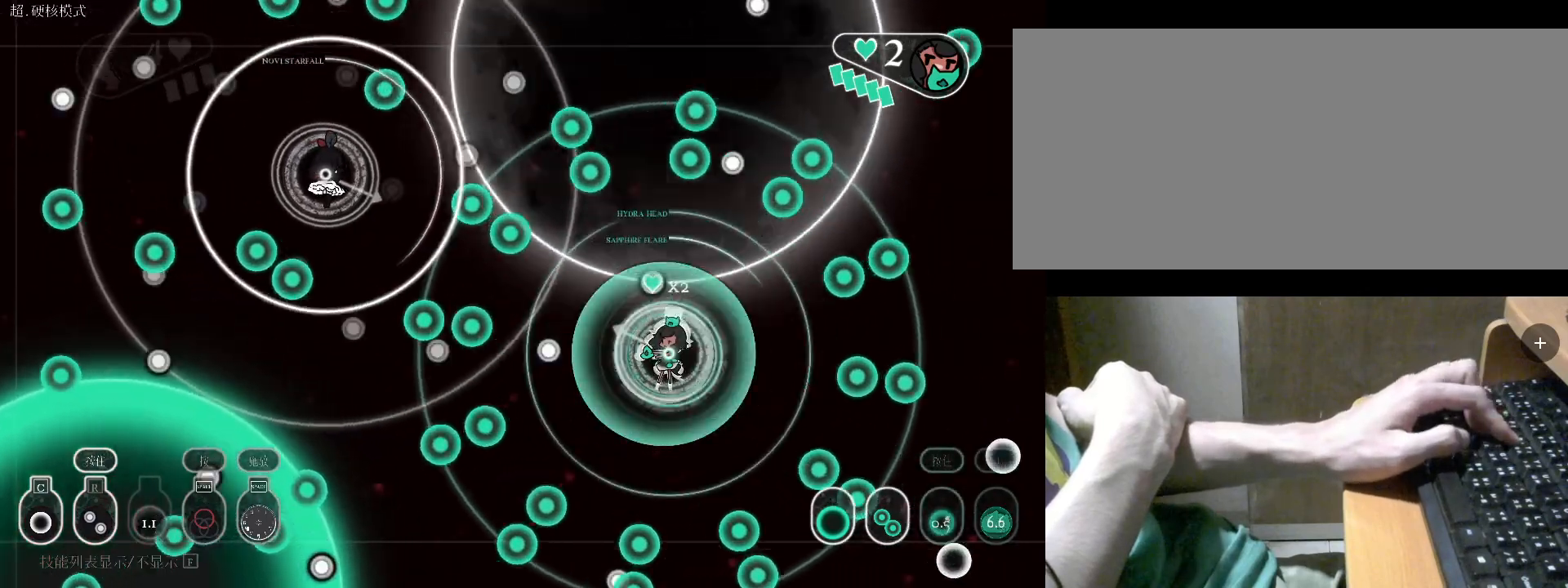
{"keys": ["a", "r"], "events": [[167, "d", "up"], [233, "s", "up"], [400, "a", "down"], [400, "s", "down"], [500, "s", "up"]]}
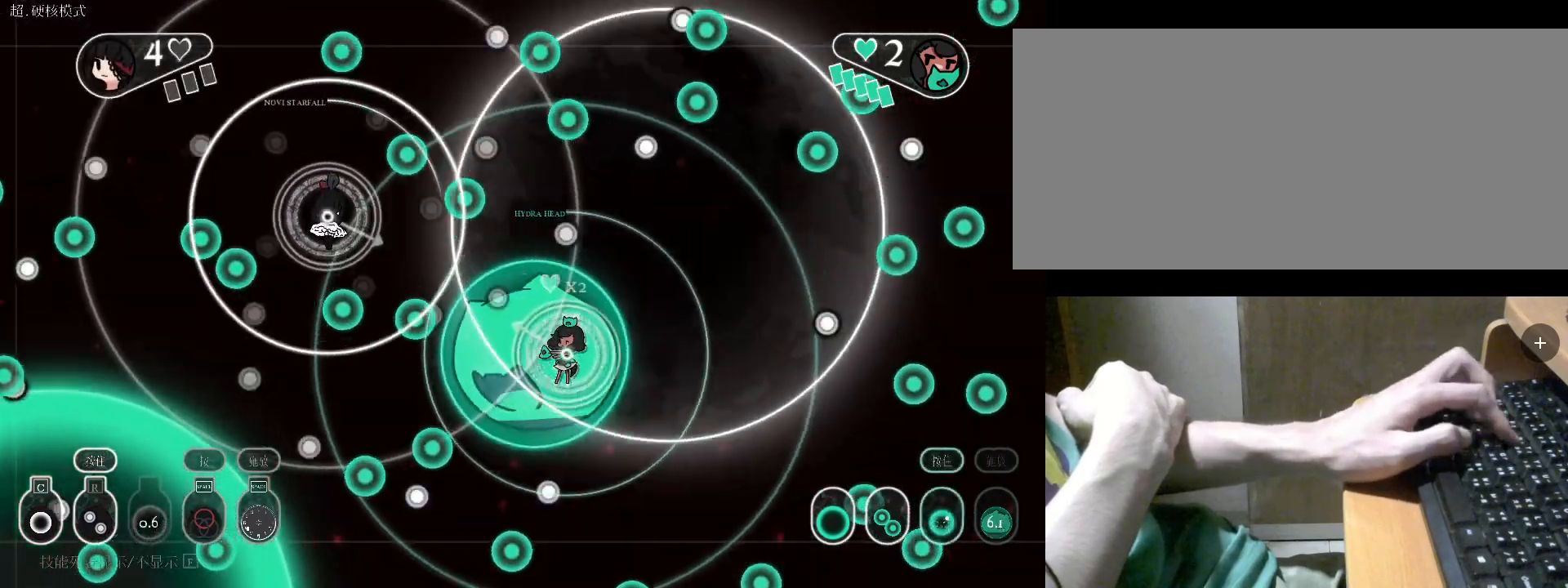
{"keys": [], "events": [[100, "a", "up"], [433, "r", "up"]]}
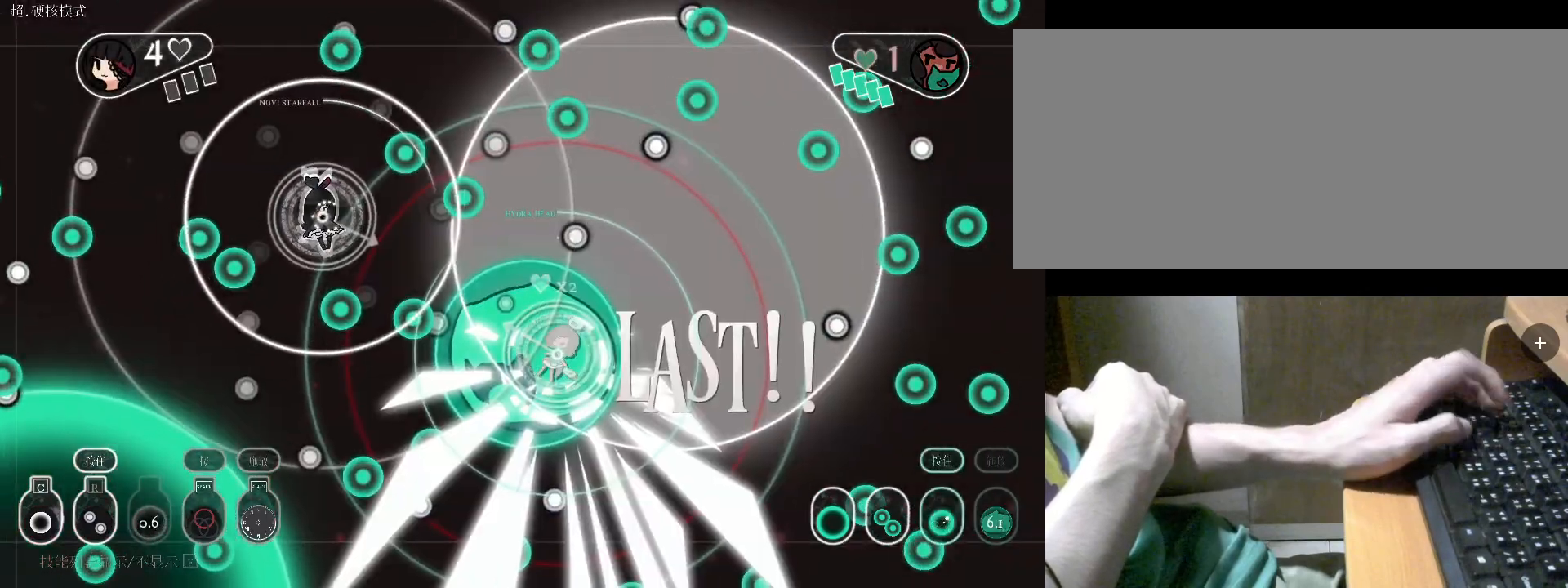
{"keys": [], "events": [[467, "s", "down"], [500, "s", "up"]]}
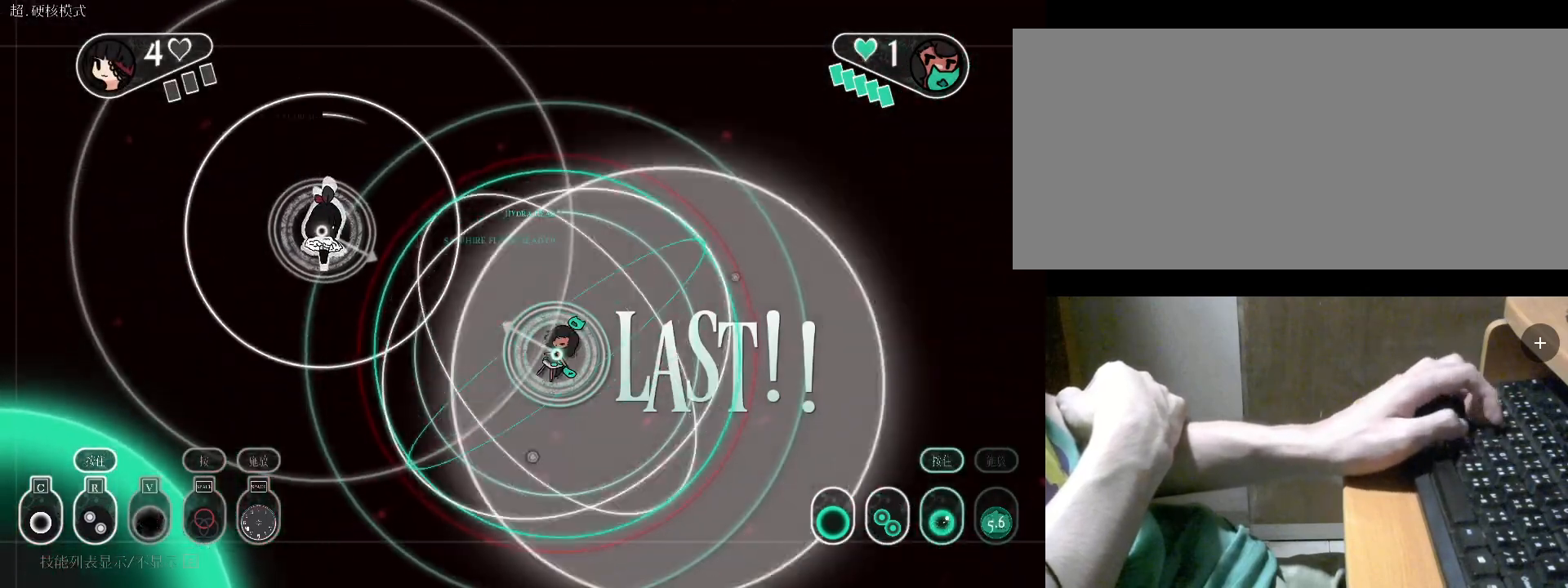
{"keys": [], "events": [[167, "d", "down"], [267, "d", "up"], [267, "s", "down"], [333, "s", "up"]]}
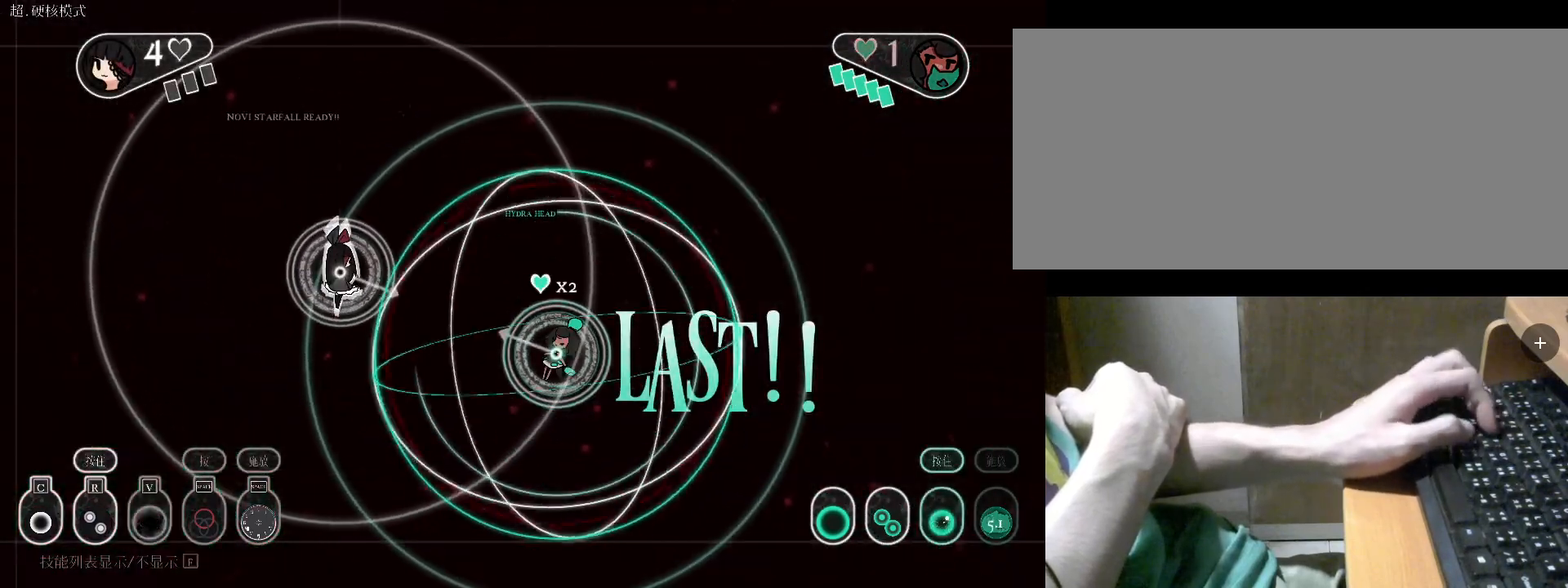
{"keys": ["c"], "events": [[233, "d", "down"], [367, "d", "up"], [433, "w", "down"], [500, "c", "down"], [500, "w", "up"]]}
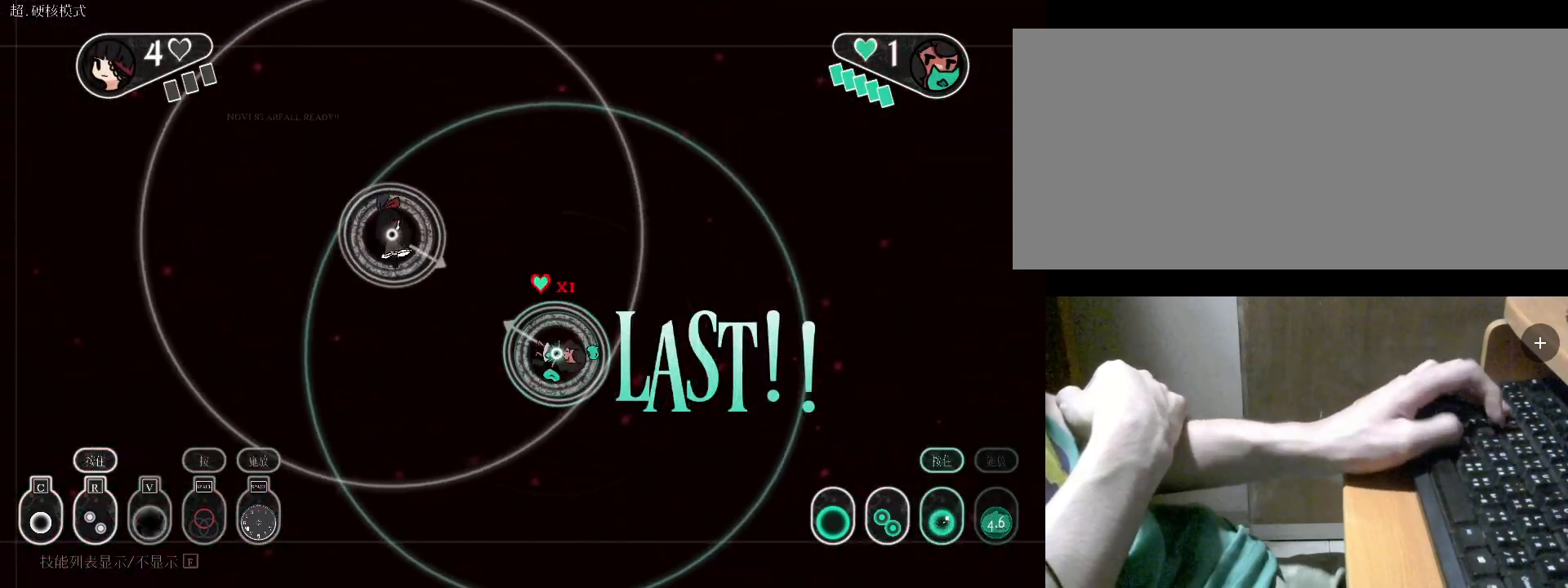
{"keys": ["c", "s"], "events": [[167, "c", "up"], [200, "c", "down"], [333, "c", "up"], [333, "s", "down"], [433, "c", "down"]]}
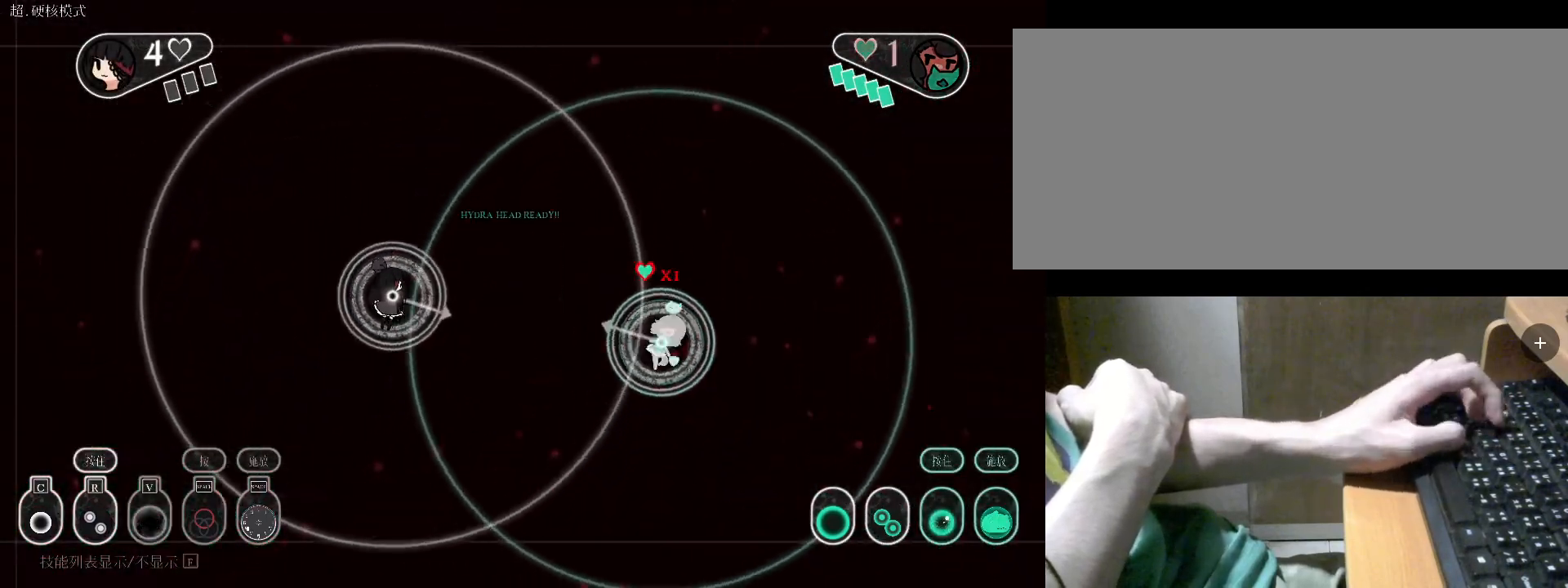
{"keys": [], "events": [[33, "c", "up"], [133, "c", "down"], [200, "s", "up"], [233, "c", "up"], [333, "c", "down"], [367, "c", "up"]]}
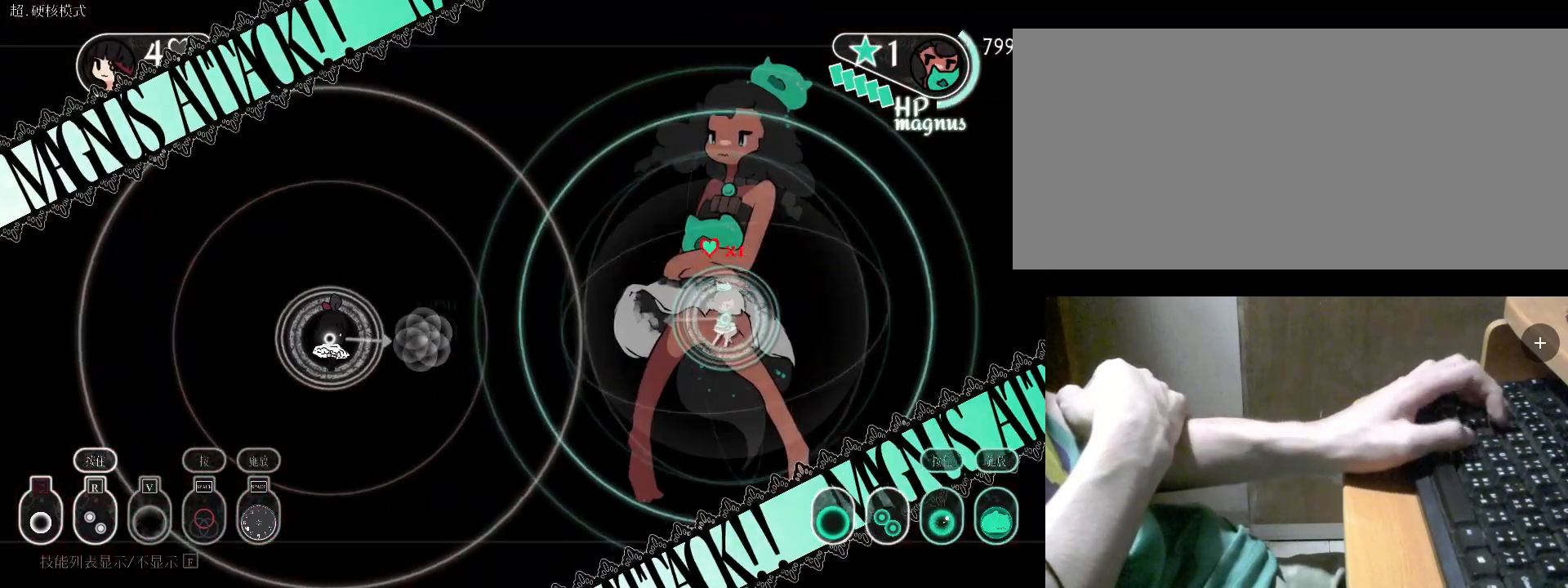
{"keys": ["space"], "events": [[100, "v", "down"], [200, "v", "up"], [267, "v", "down"], [367, "v", "up"], [433, "space", "down"]]}
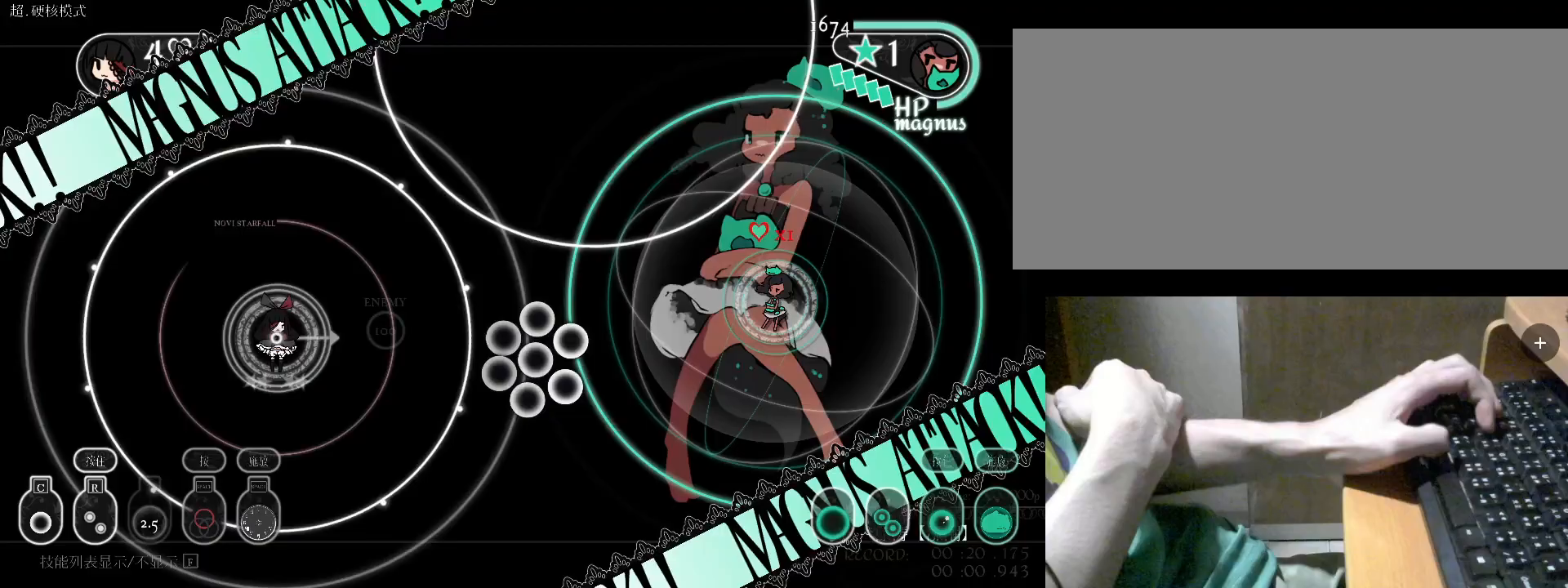
{"keys": ["d", "space"], "events": [[33, "space", "up"], [133, "space", "down"], [200, "space", "up"], [233, "d", "down"], [333, "space", "down"], [367, "space", "up"], [467, "space", "down"]]}
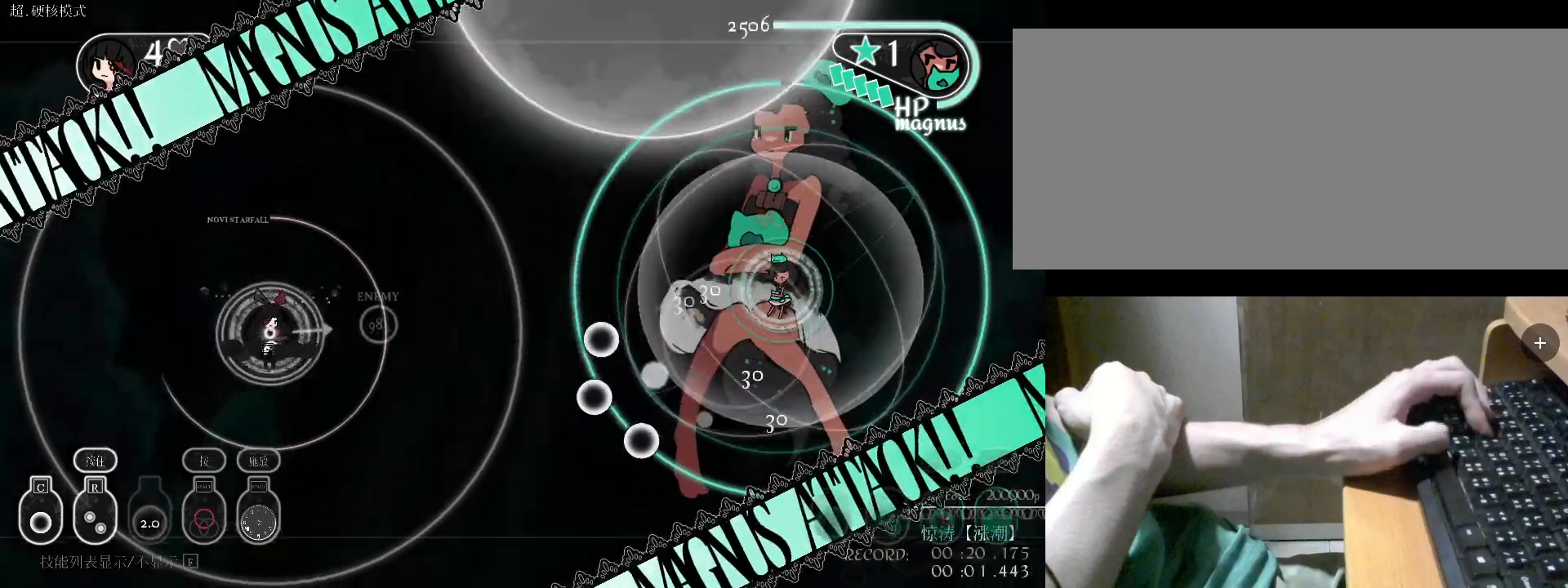
{"keys": ["s"], "events": [[33, "space", "up"], [133, "s", "down"], [133, "space", "down"], [167, "space", "up"], [267, "d", "up"], [267, "space", "down"], [367, "space", "up"], [433, "space", "down"], [500, "space", "up"]]}
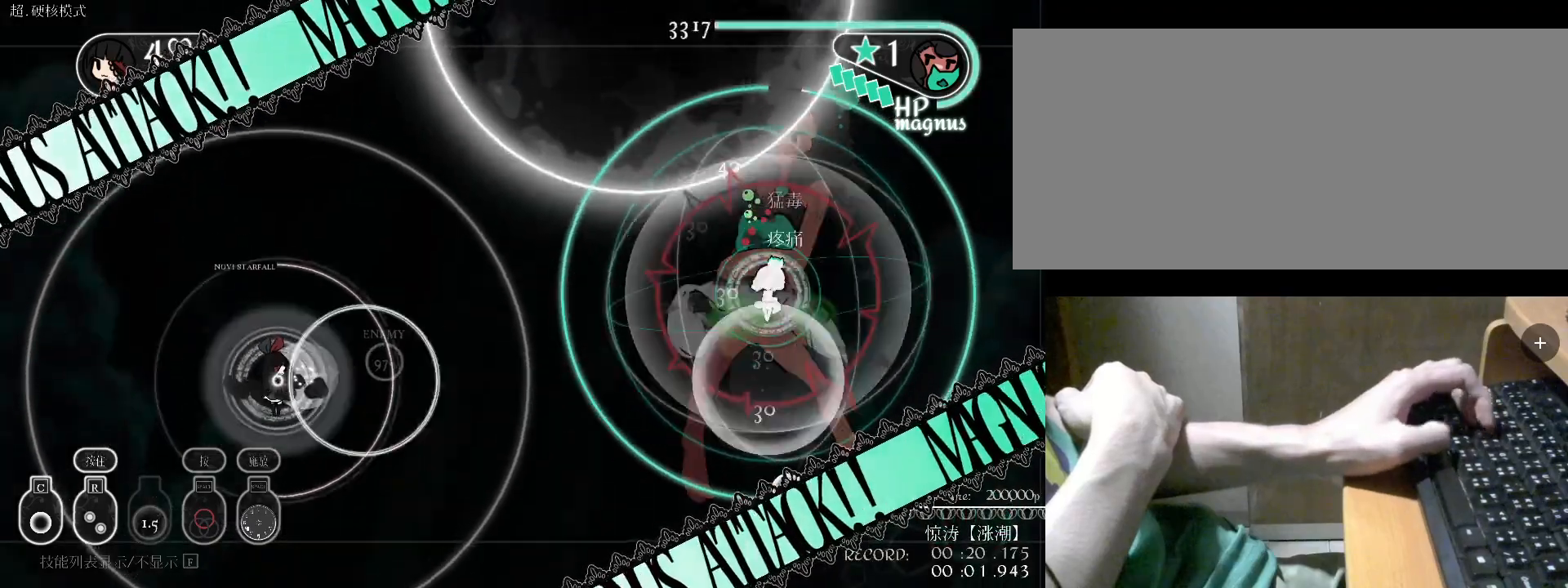
{"keys": ["c"], "events": [[133, "s", "up"], [233, "c", "down"], [367, "c", "up"], [433, "c", "down"]]}
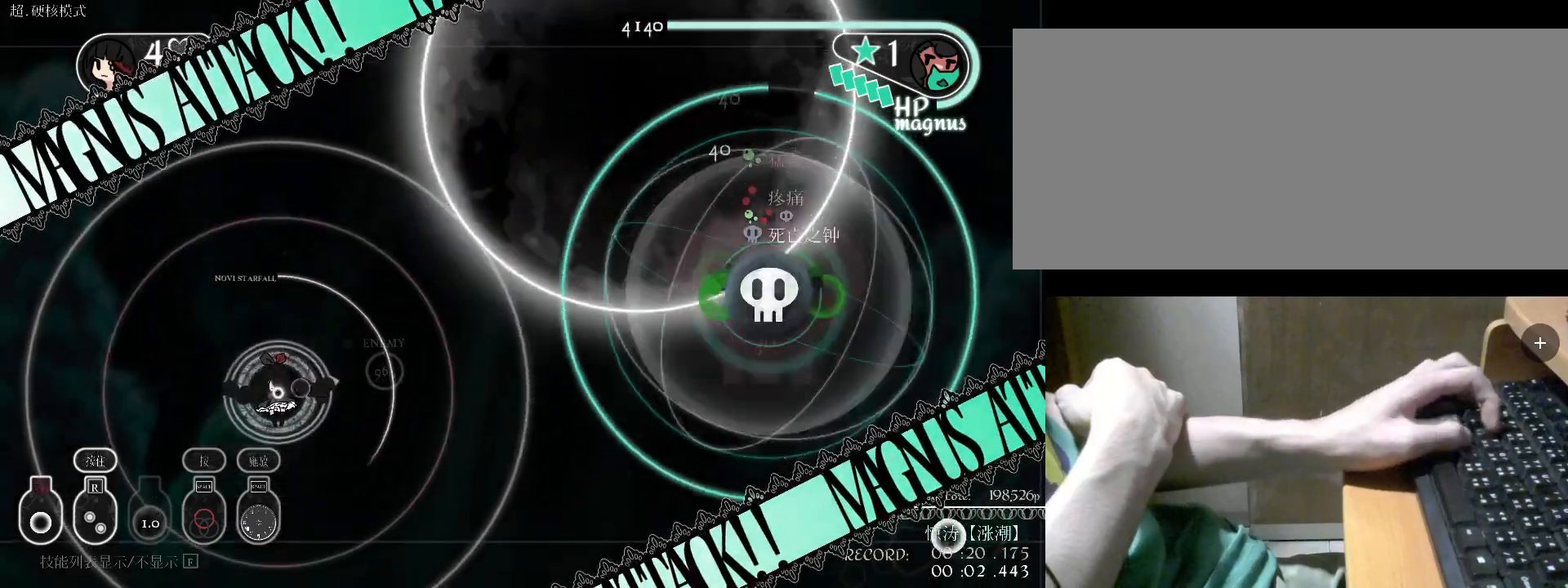
{"keys": ["d"], "events": [[33, "c", "up"], [67, "c", "down"], [167, "c", "up"], [267, "v", "down"], [367, "v", "up"], [500, "d", "down"]]}
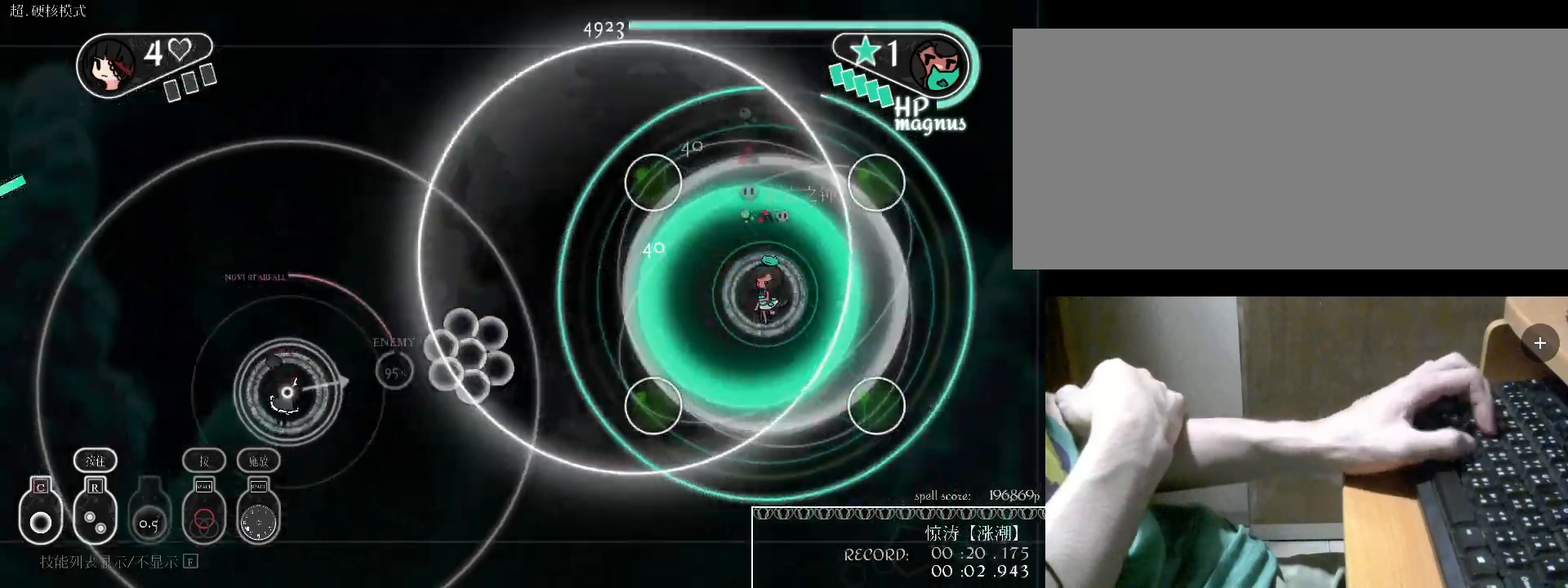
{"keys": ["v"], "events": [[133, "d", "up"], [200, "v", "down"], [300, "v", "up"], [367, "v", "down"], [433, "v", "up"], [467, "v", "down"]]}
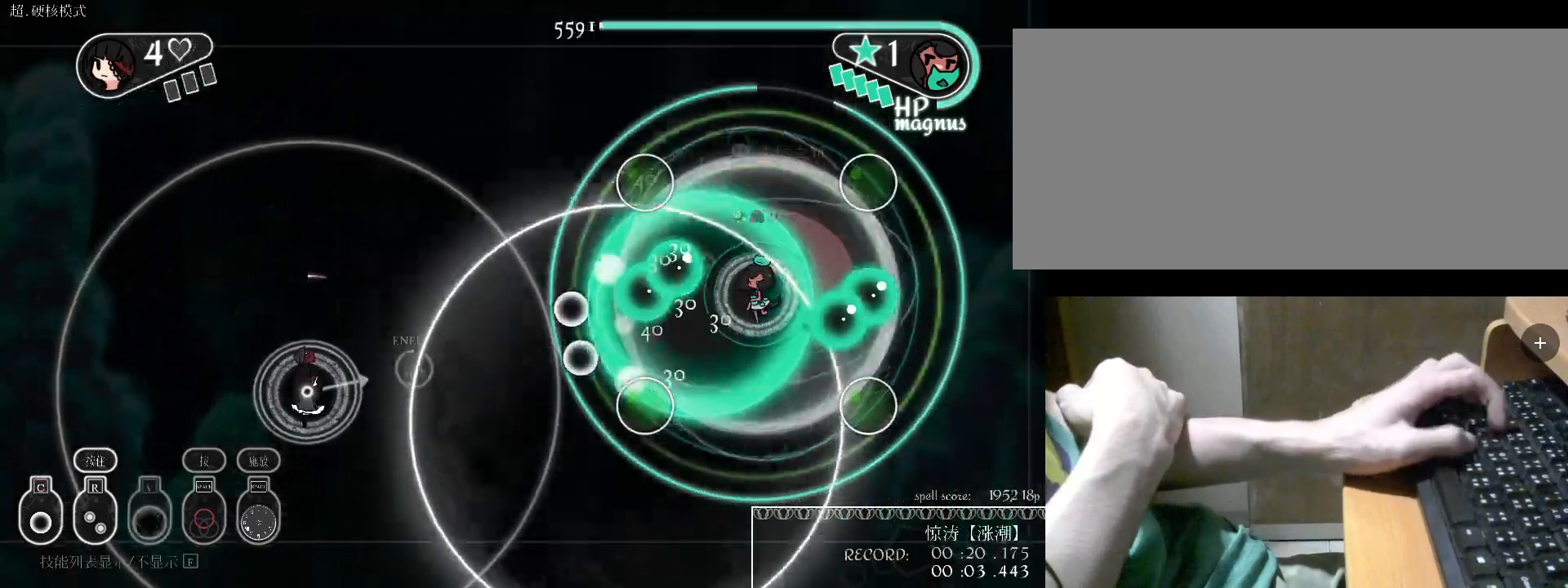
{"keys": ["c"], "events": [[67, "v", "up"], [300, "c", "down"], [367, "c", "up"], [467, "c", "down"]]}
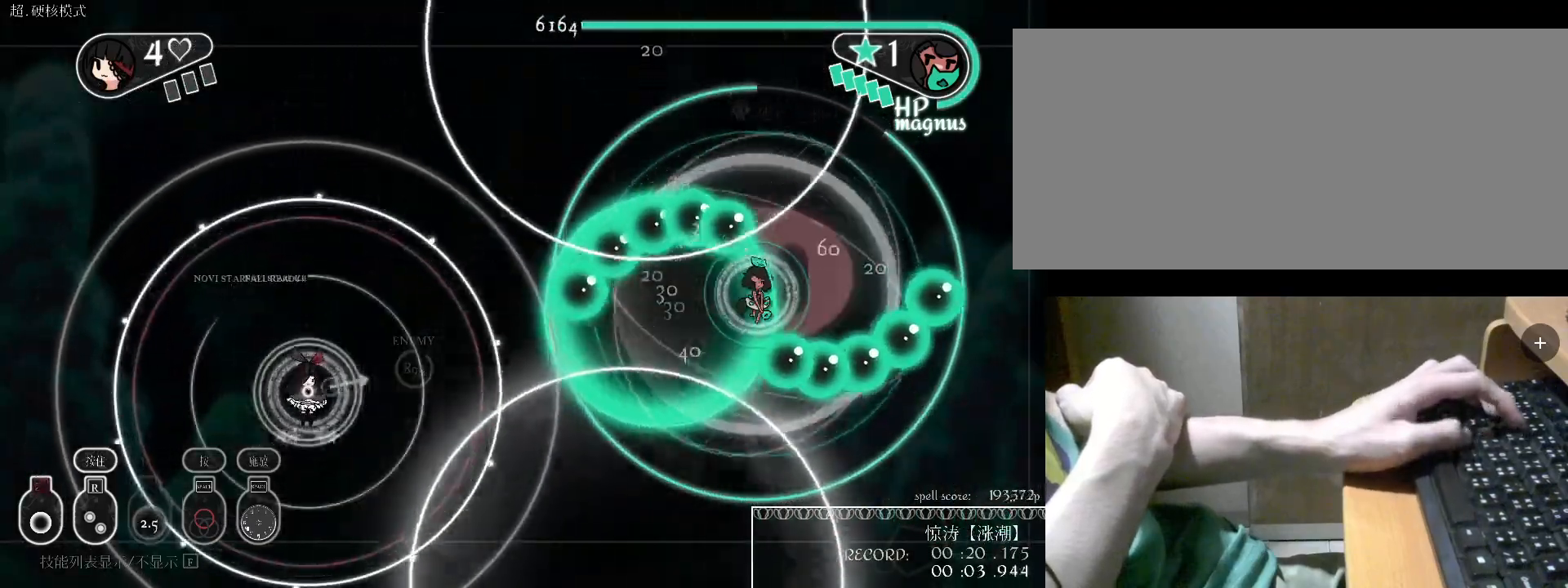
{"keys": ["a", "v"], "events": [[33, "c", "up"], [133, "c", "down"], [200, "c", "up"], [367, "a", "down"], [467, "v", "down"]]}